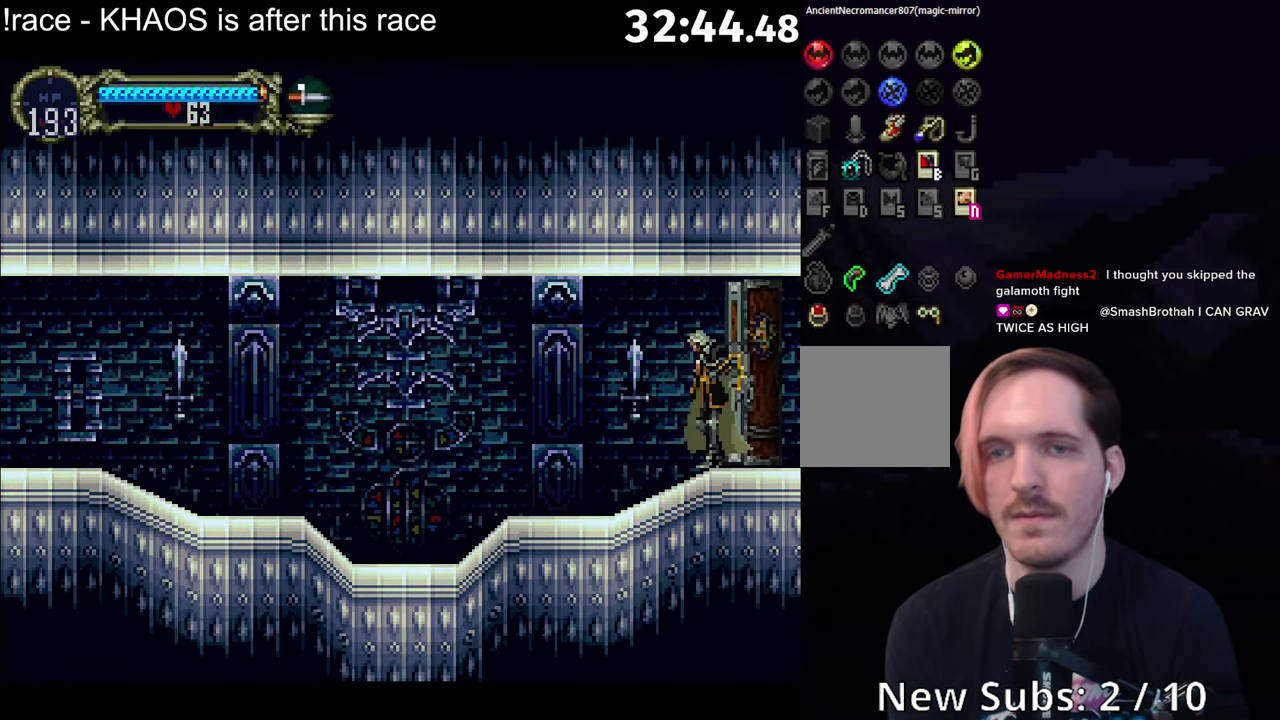
Gameplay with a controller (Xbox layout); each line is a JSON object with the inputs held at the frame after it. "events" lists button and stick changes between this image and that frame as [ms after this image, input, new state], when the widget could be followed in between. Not read: L3 R3 right_stick.
{"buttons": [], "left_stick": "left", "events": [[250, "Y", "down"], [266, "left_stick", "center"], [300, "R1", "down"], [383, "Y", "up"], [400, "R1", "up"], [500, "left_stick", "left"]]}
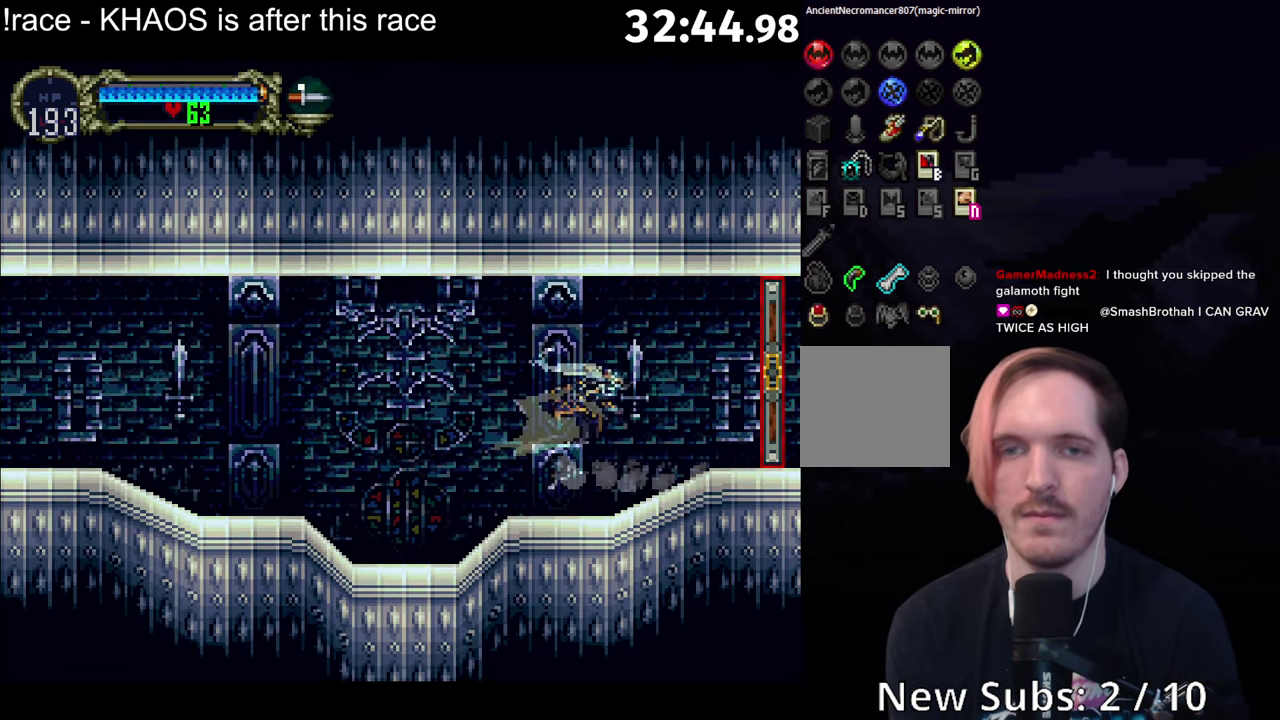
{"buttons": [], "left_stick": "up", "events": [[416, "left_stick", "up-left"], [500, "left_stick", "up"]]}
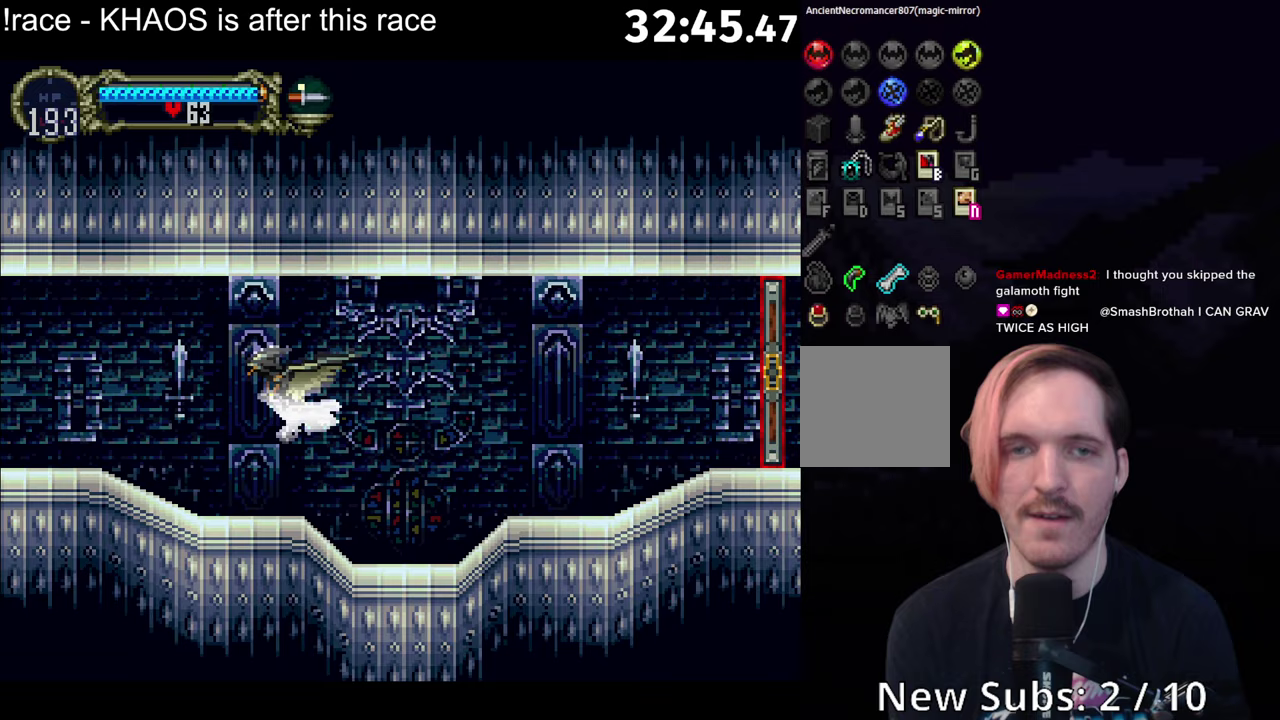
{"buttons": [], "left_stick": "left", "events": [[17, "A", "down"], [50, "left_stick", "up-right"], [117, "left_stick", "right"], [183, "left_stick", "down-right"], [300, "left_stick", "down"], [350, "left_stick", "down-left"], [467, "A", "up"], [467, "left_stick", "left"]]}
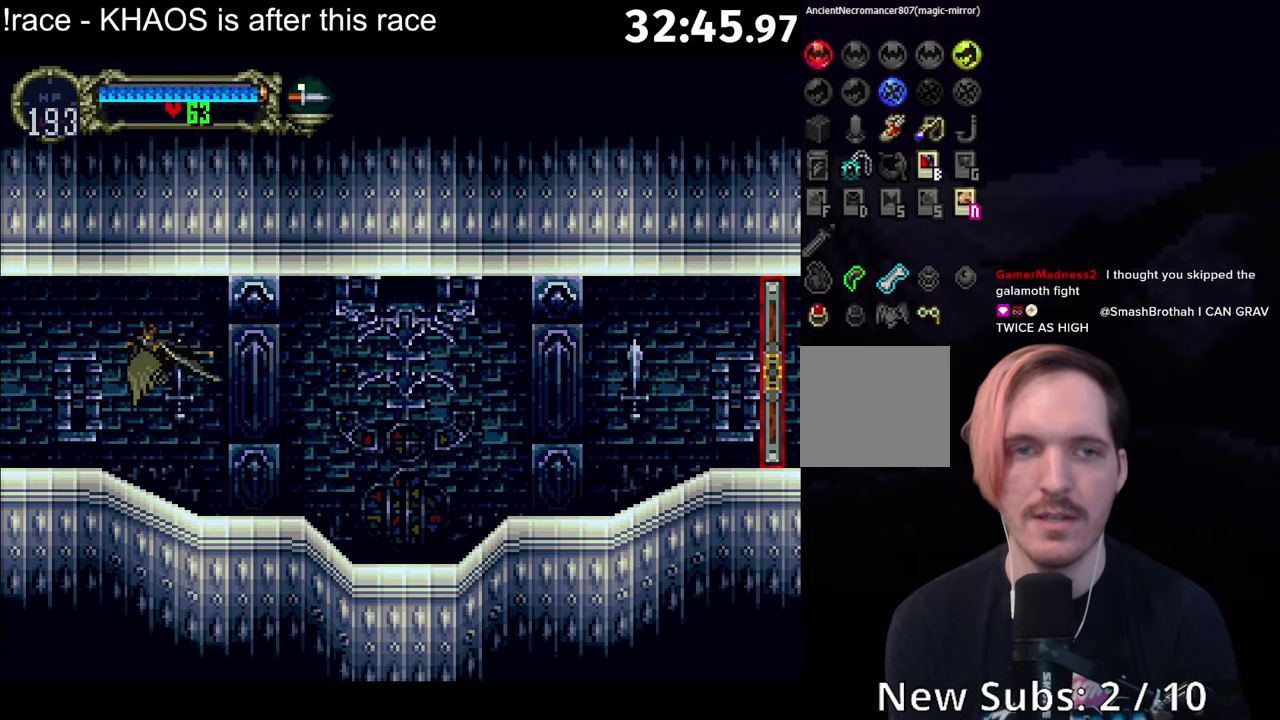
{"buttons": [], "left_stick": "left", "events": []}
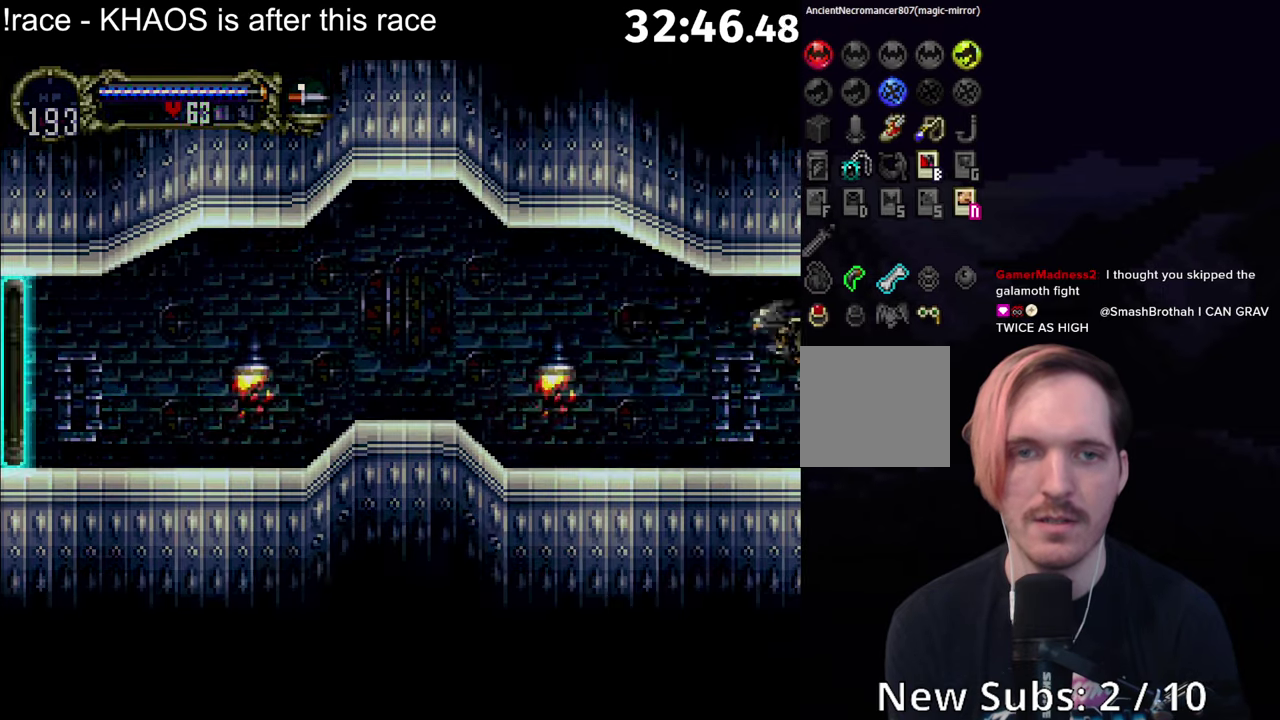
{"buttons": ["R1"], "left_stick": "down", "events": [[283, "left_stick", "down-left"], [333, "left_stick", "down"], [450, "R1", "down"]]}
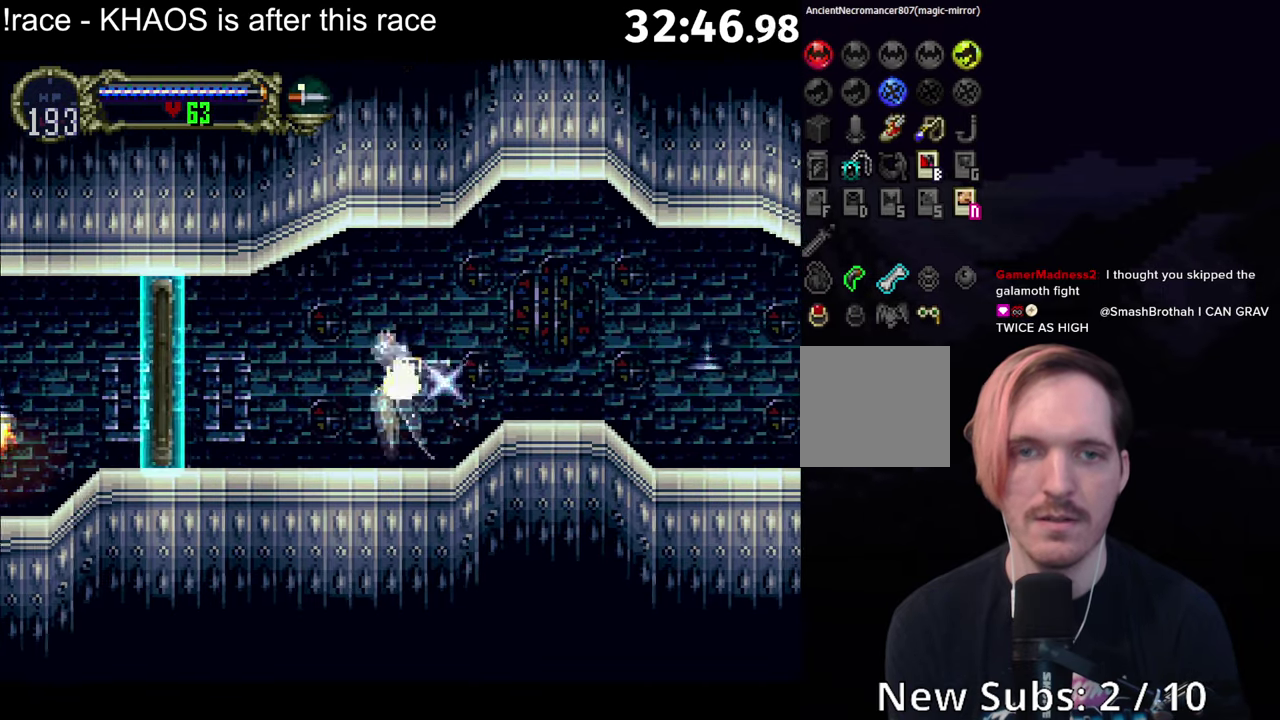
{"buttons": [], "left_stick": "center", "events": [[17, "R1", "up"], [67, "R1", "down"], [183, "R1", "up"], [267, "left_stick", "center"]]}
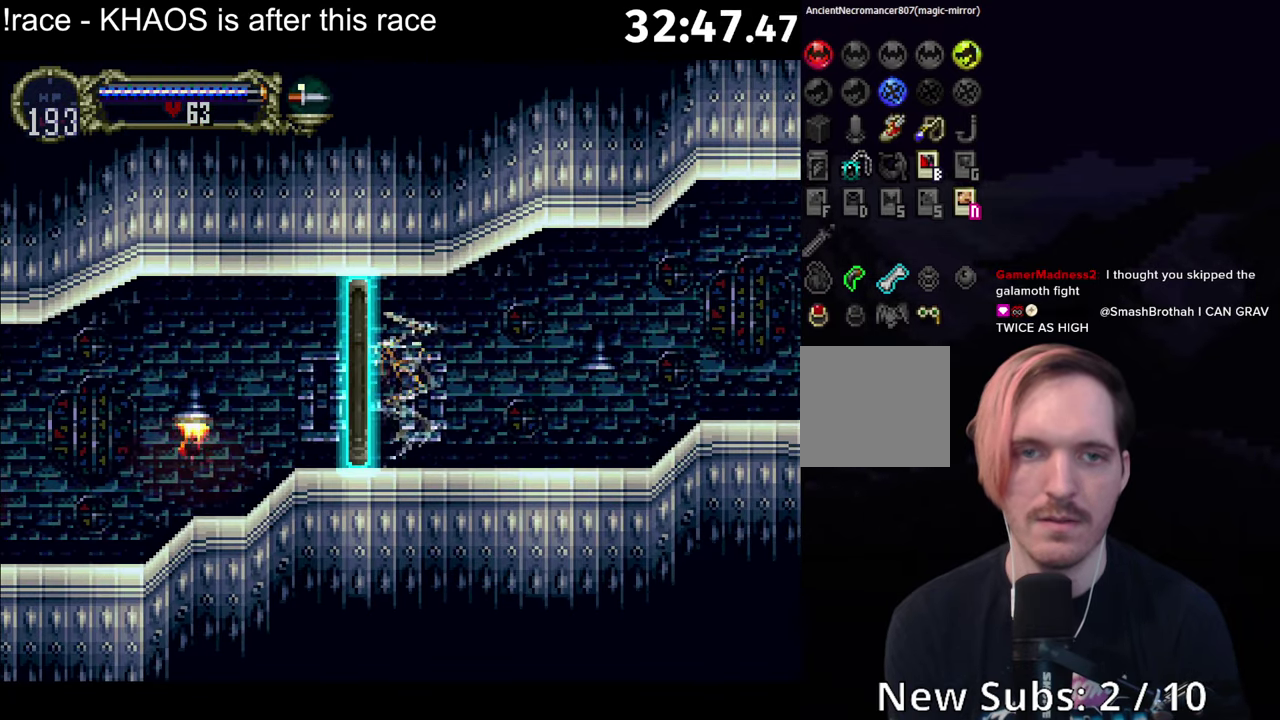
{"buttons": ["R1"], "left_stick": "left", "events": [[117, "left_stick", "down"], [183, "A", "down"], [233, "A", "up"], [233, "left_stick", "down-left"], [317, "left_stick", "left"], [400, "R1", "down"]]}
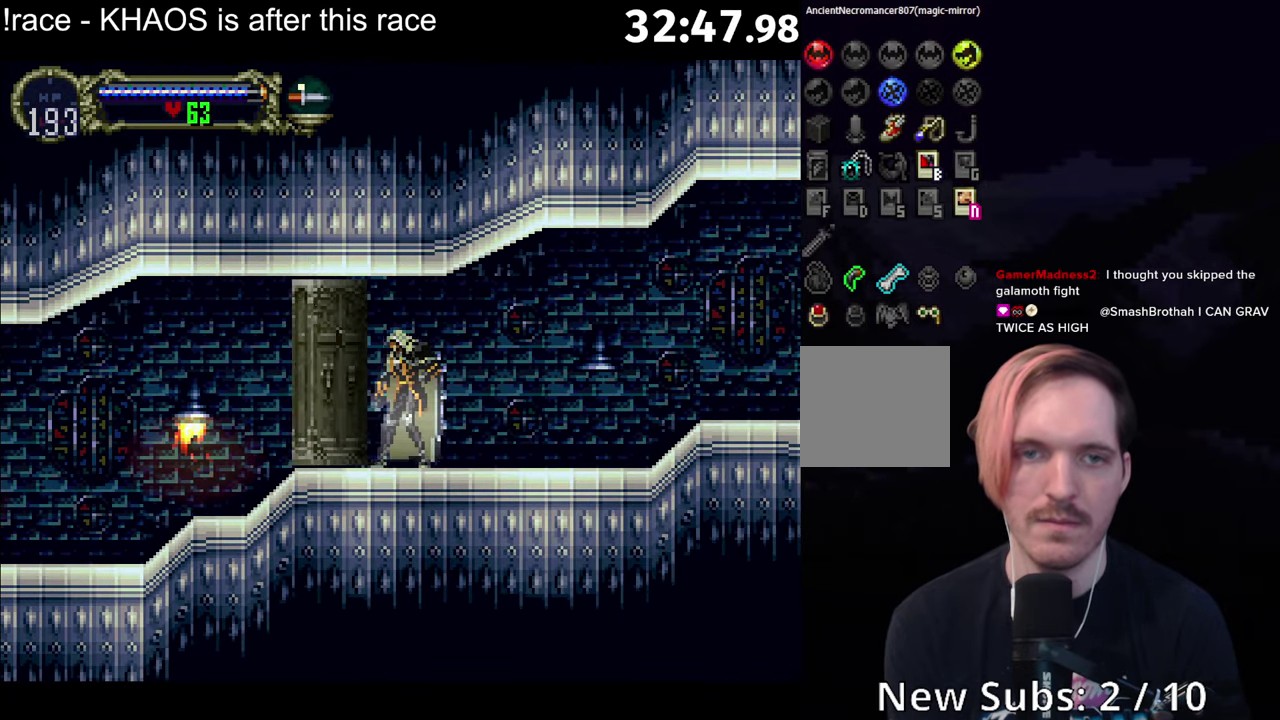
{"buttons": ["R1"], "left_stick": "left", "events": []}
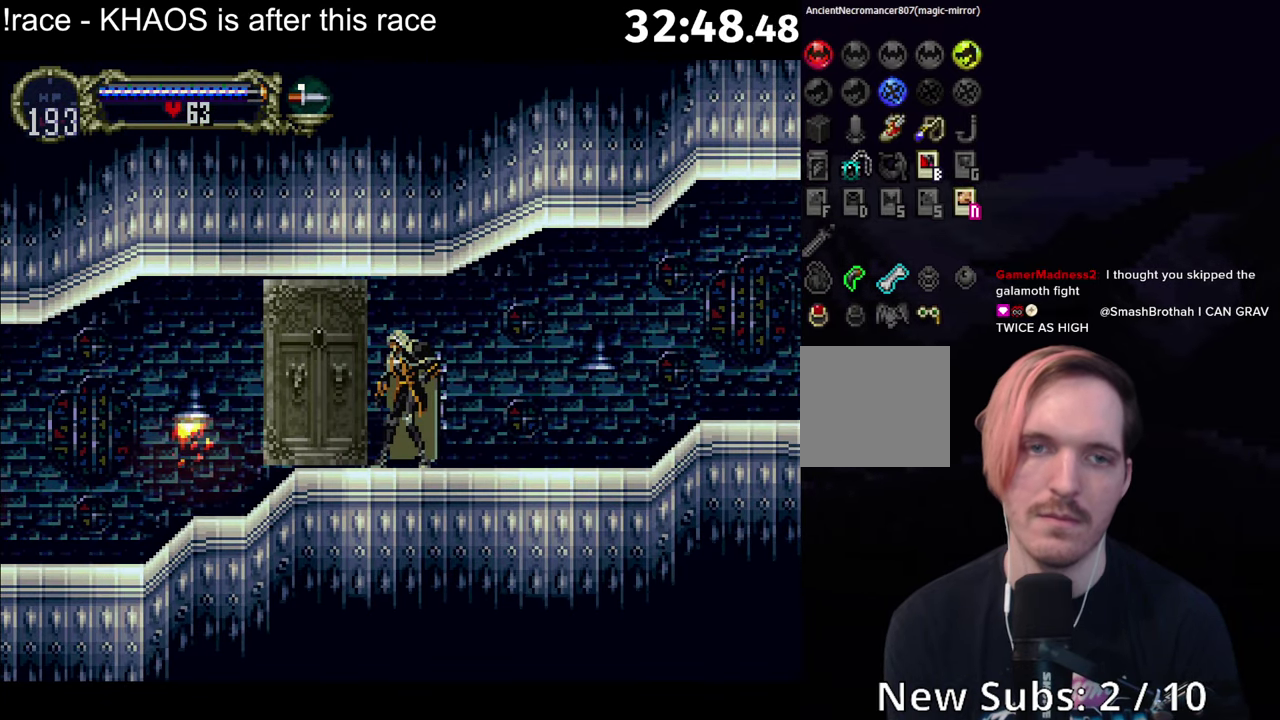
{"buttons": ["R1"], "left_stick": "left", "events": []}
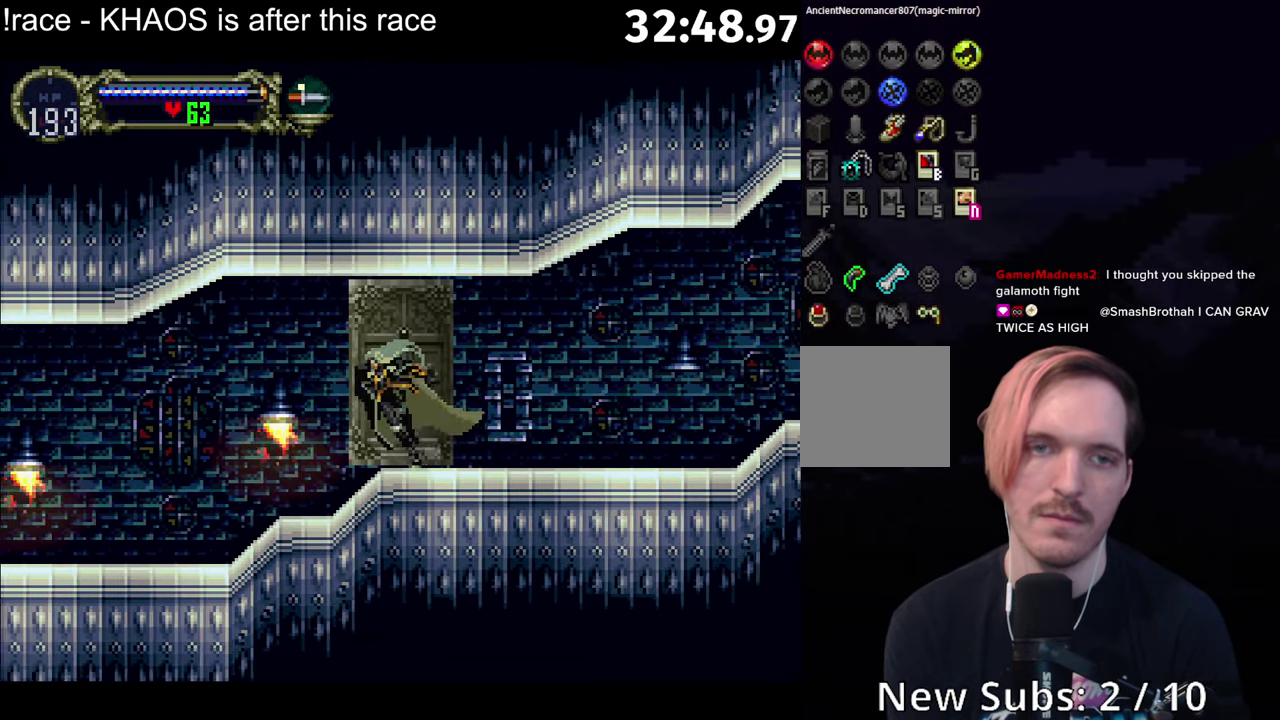
{"buttons": ["R1"], "left_stick": "left", "events": []}
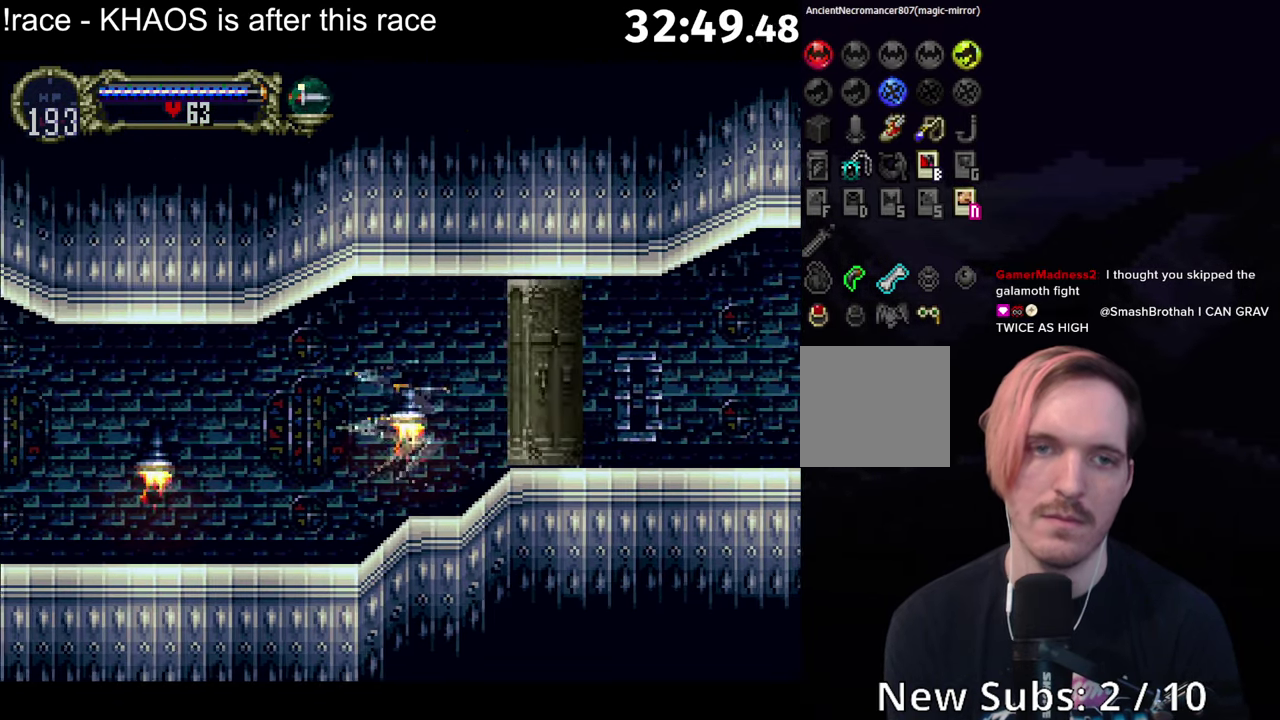
{"buttons": ["A"], "left_stick": "right"}
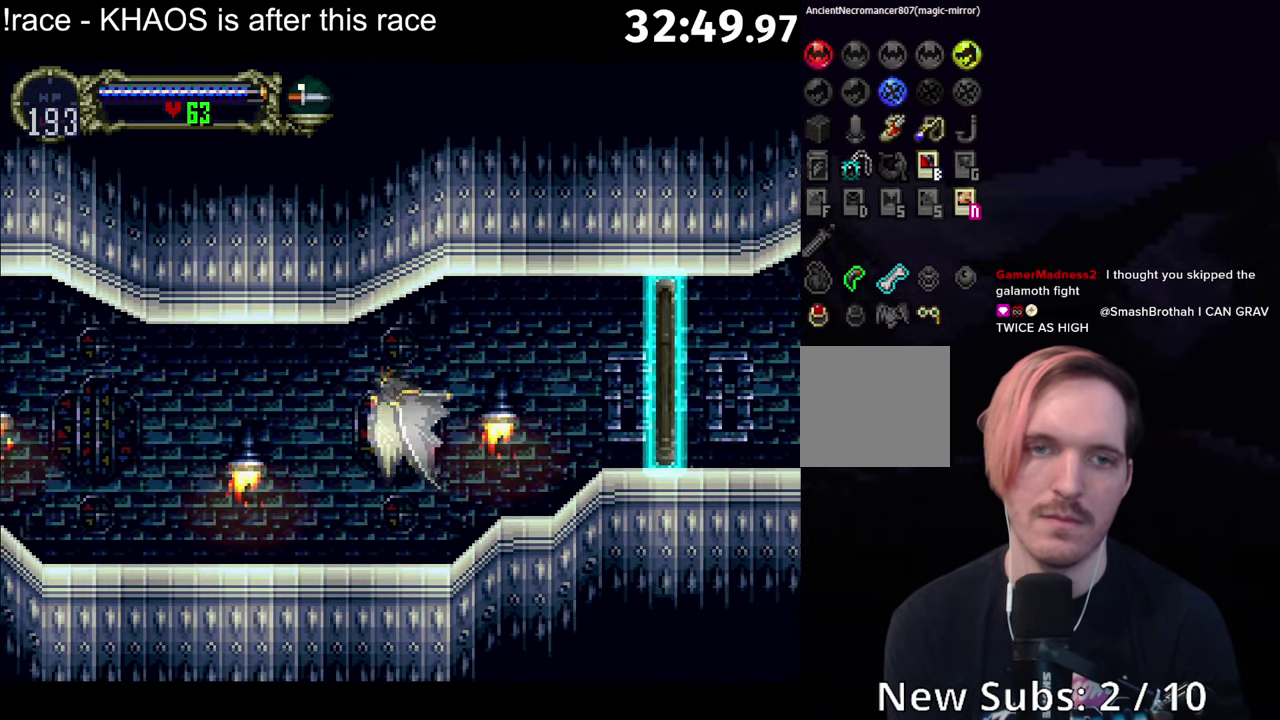
{"buttons": [], "left_stick": "center"}
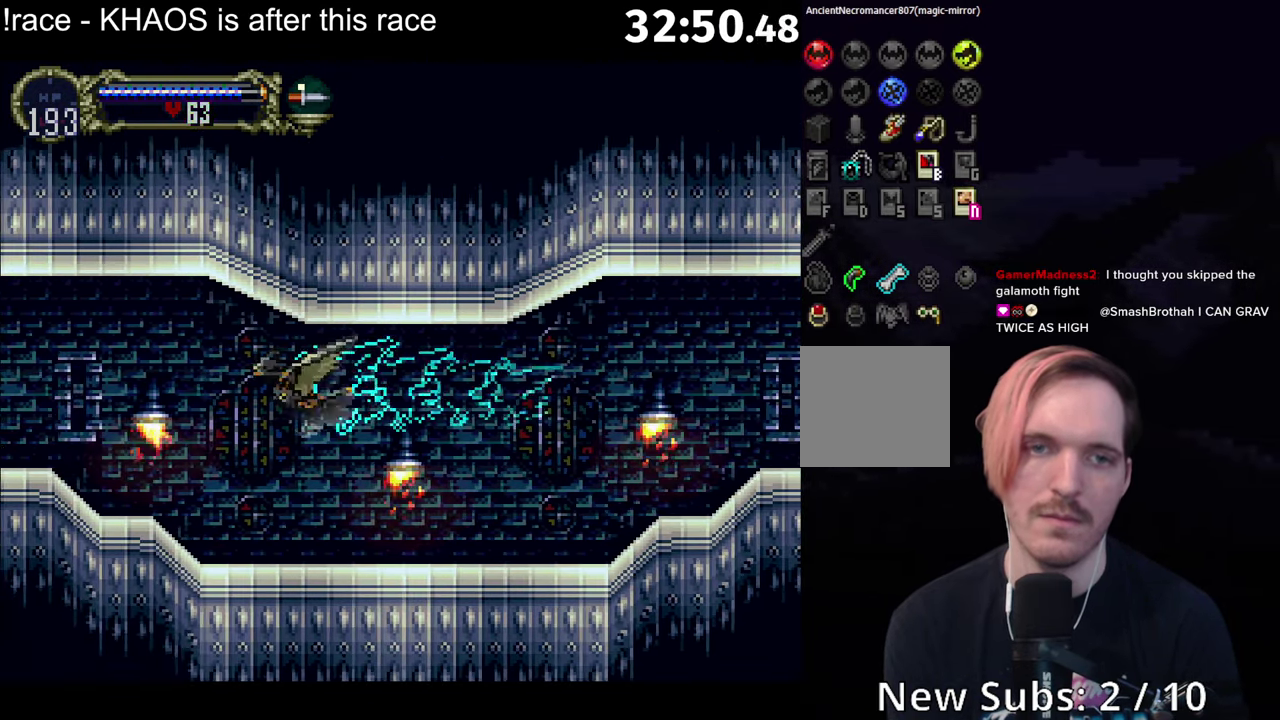
{"buttons": ["R1"], "left_stick": "center", "events": [[117, "R1", "down"]]}
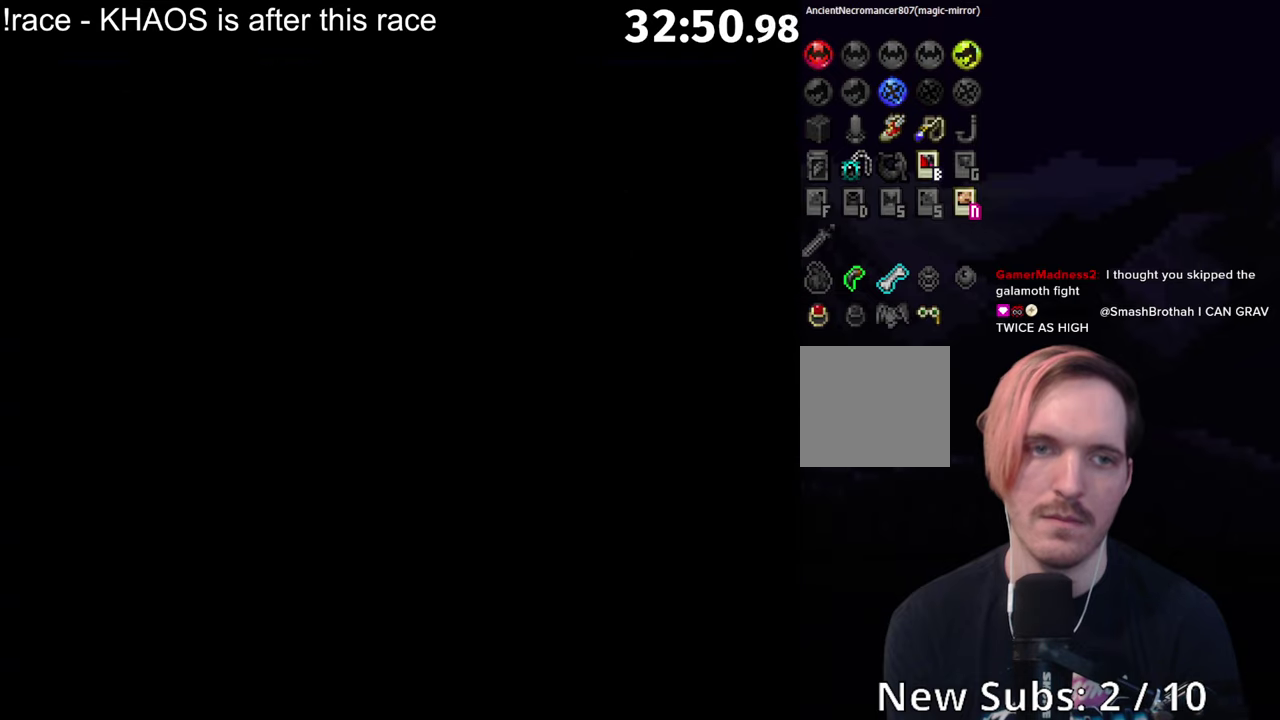
{"buttons": [], "left_stick": "center", "events": [[400, "R1", "up"]]}
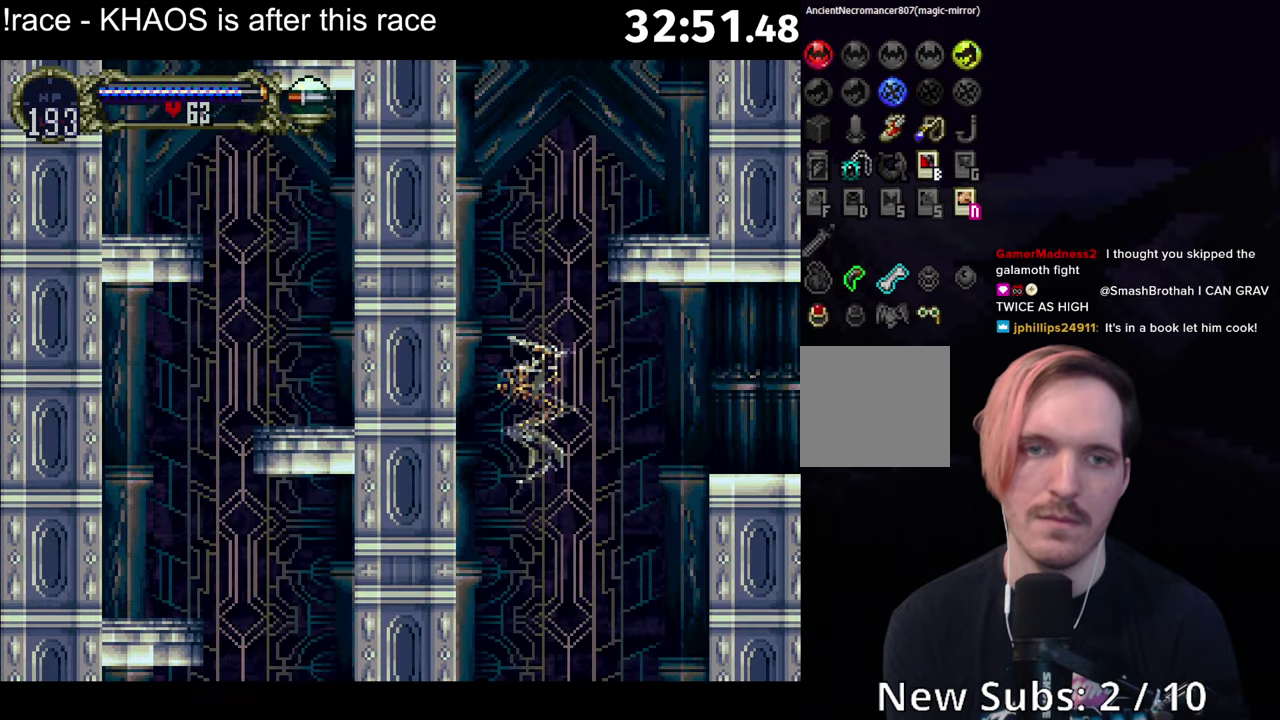
{"buttons": [], "left_stick": "center", "events": [[217, "A", "down"], [250, "X", "down"], [284, "A", "up"], [300, "X", "up"]]}
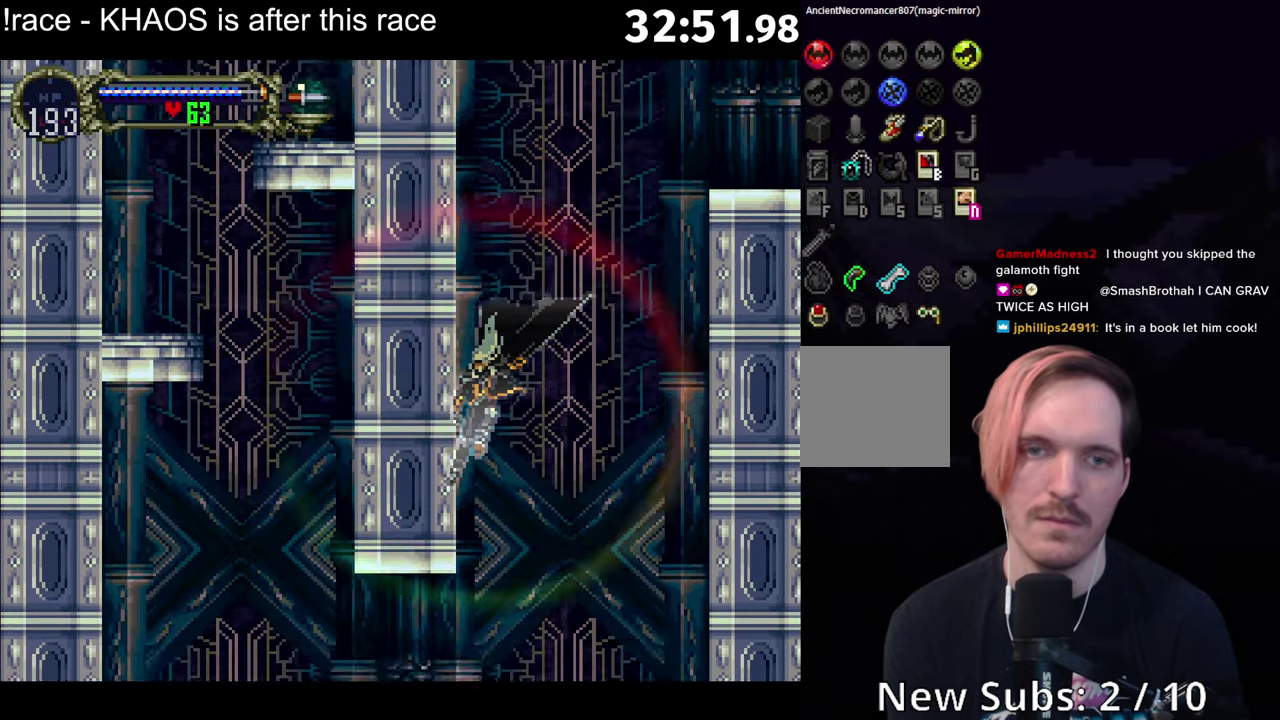
{"buttons": [], "left_stick": "down", "events": [[100, "left_stick", "left"], [150, "left_stick", "down-left"], [200, "L1", "down"], [217, "R1", "down"], [217, "left_stick", "left"], [300, "L1", "up"], [317, "R1", "up"], [350, "left_stick", "down-left"], [450, "left_stick", "down"]]}
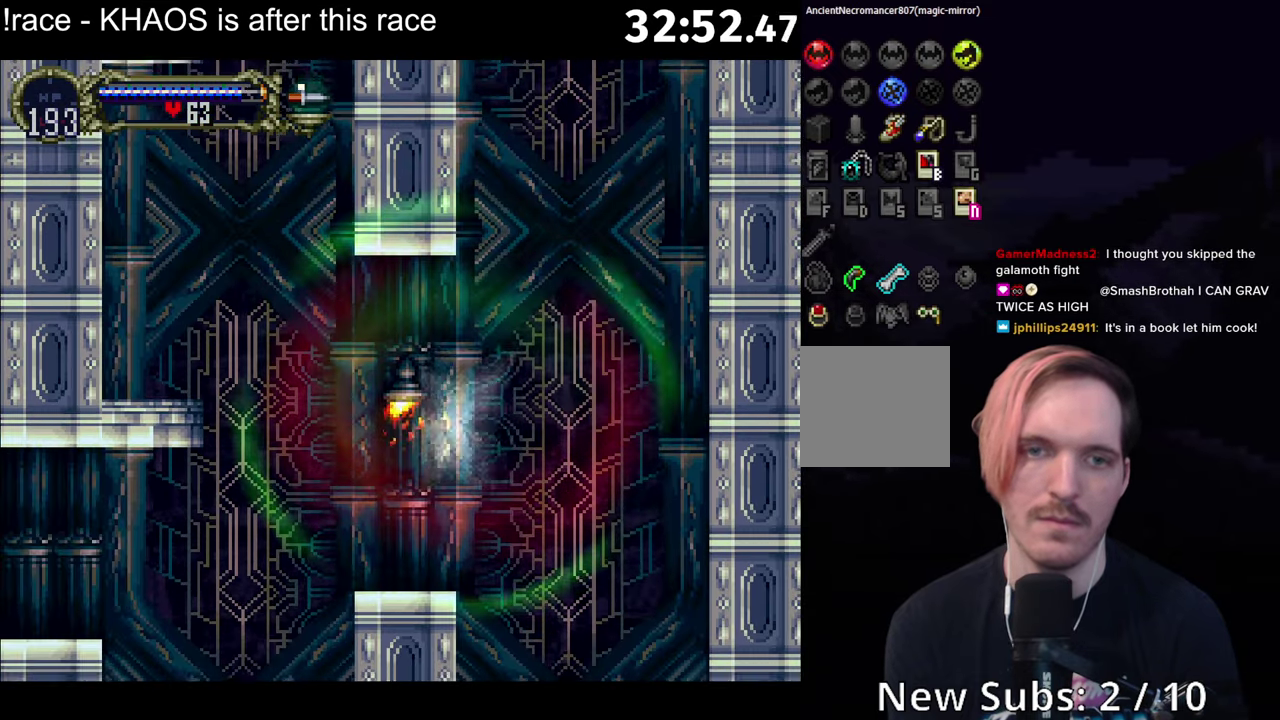
{"buttons": ["A"], "left_stick": "up"}
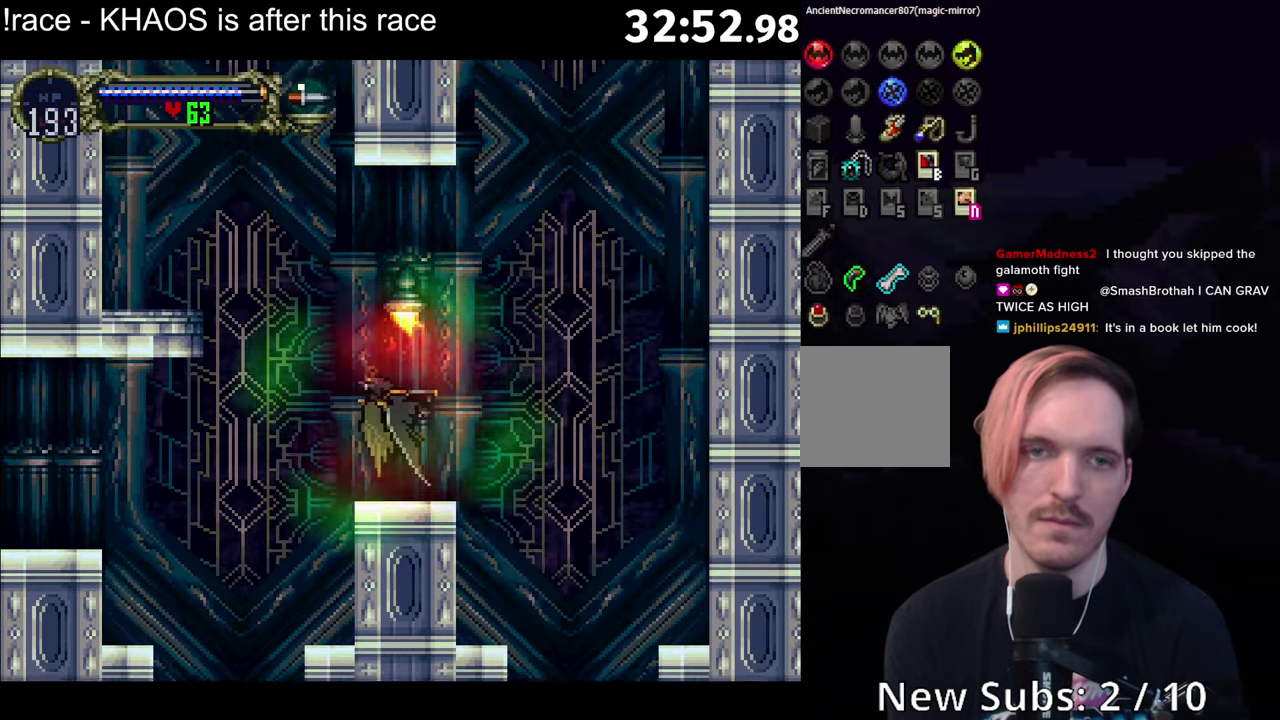
{"buttons": [], "left_stick": "left"}
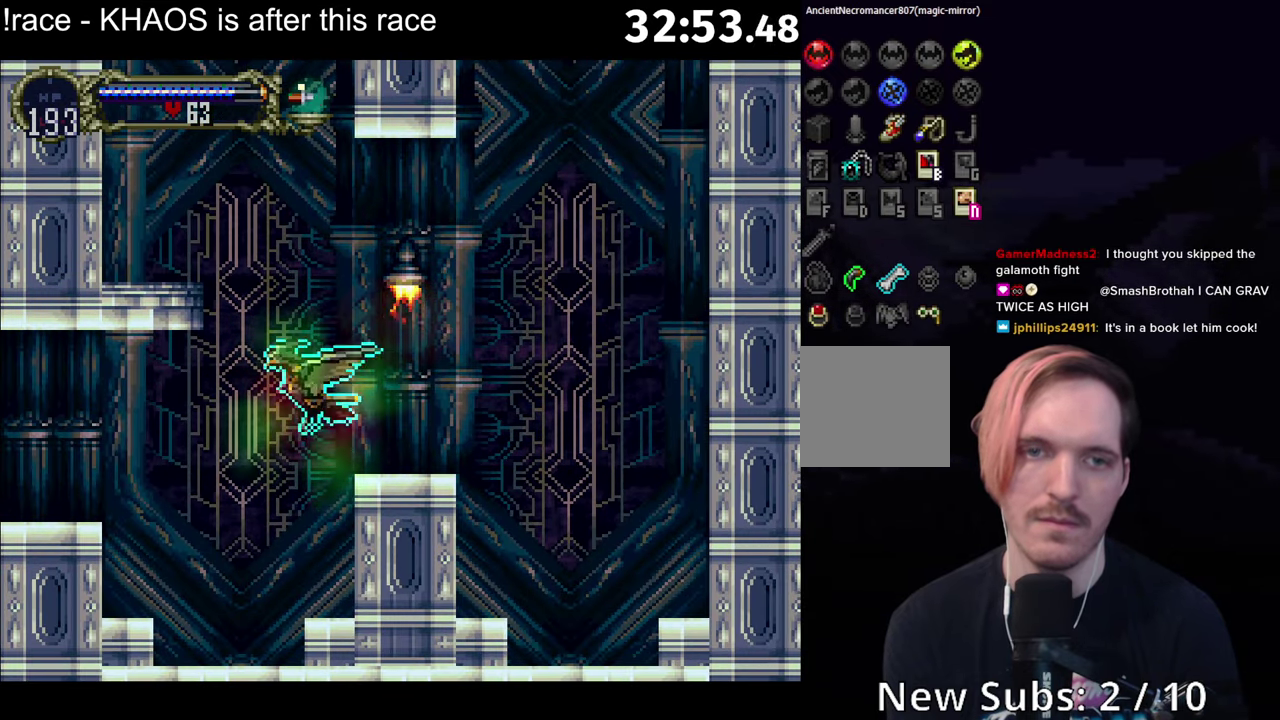
{"buttons": [], "left_stick": "center", "events": [[317, "left_stick", "center"]]}
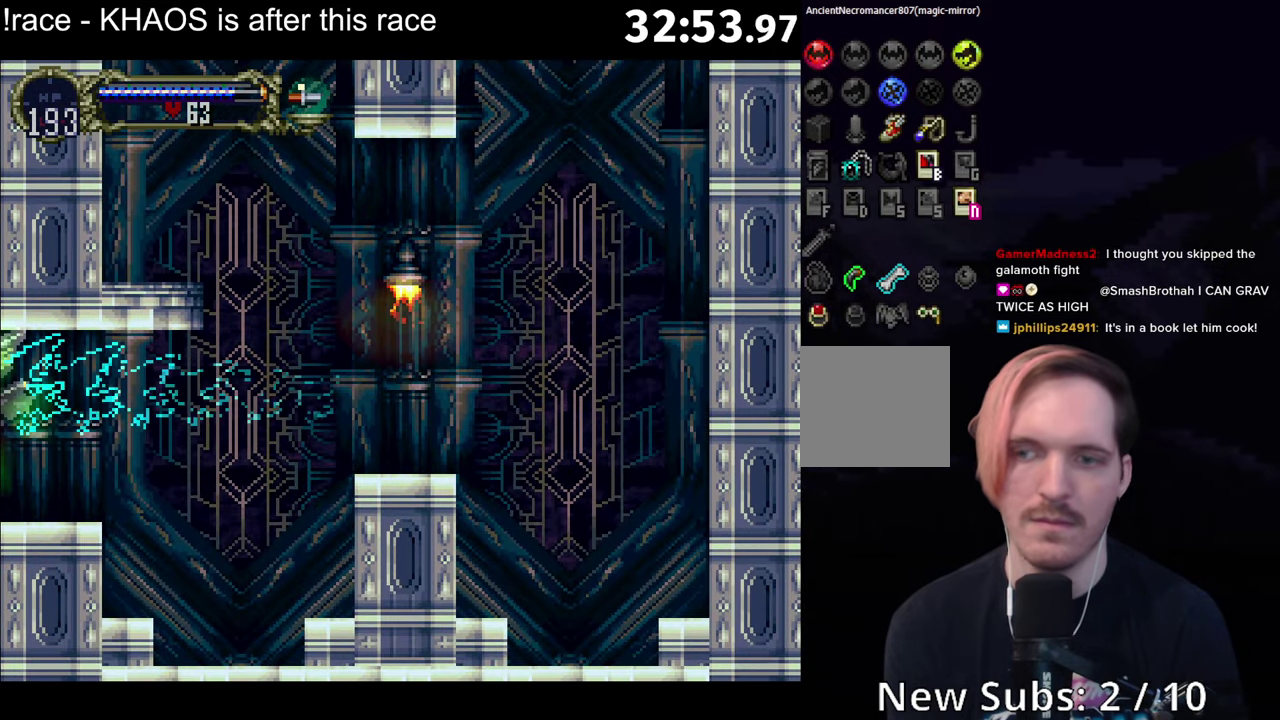
{"buttons": [], "left_stick": "center", "events": []}
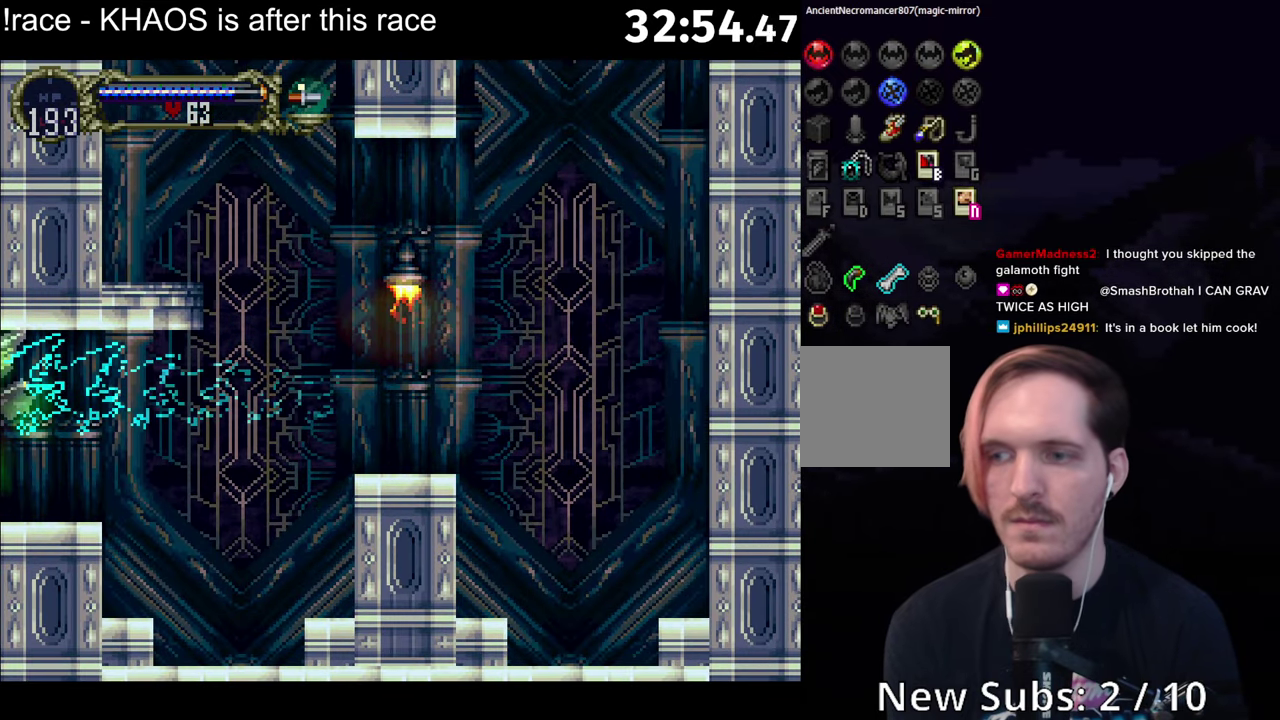
{"buttons": [], "left_stick": "center", "events": []}
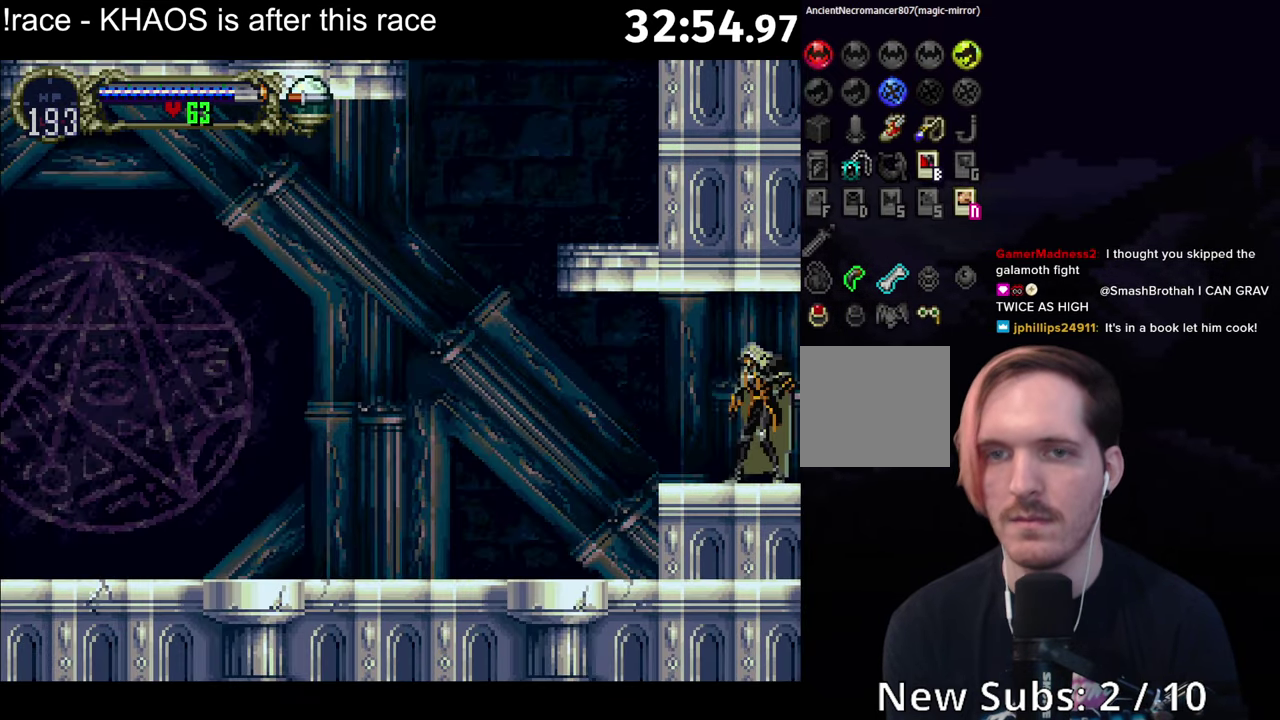
{"buttons": [], "left_stick": "up", "events": [[84, "L1", "down"], [84, "left_stick", "up"], [150, "R1", "down"], [184, "L1", "up"], [250, "R1", "up"]]}
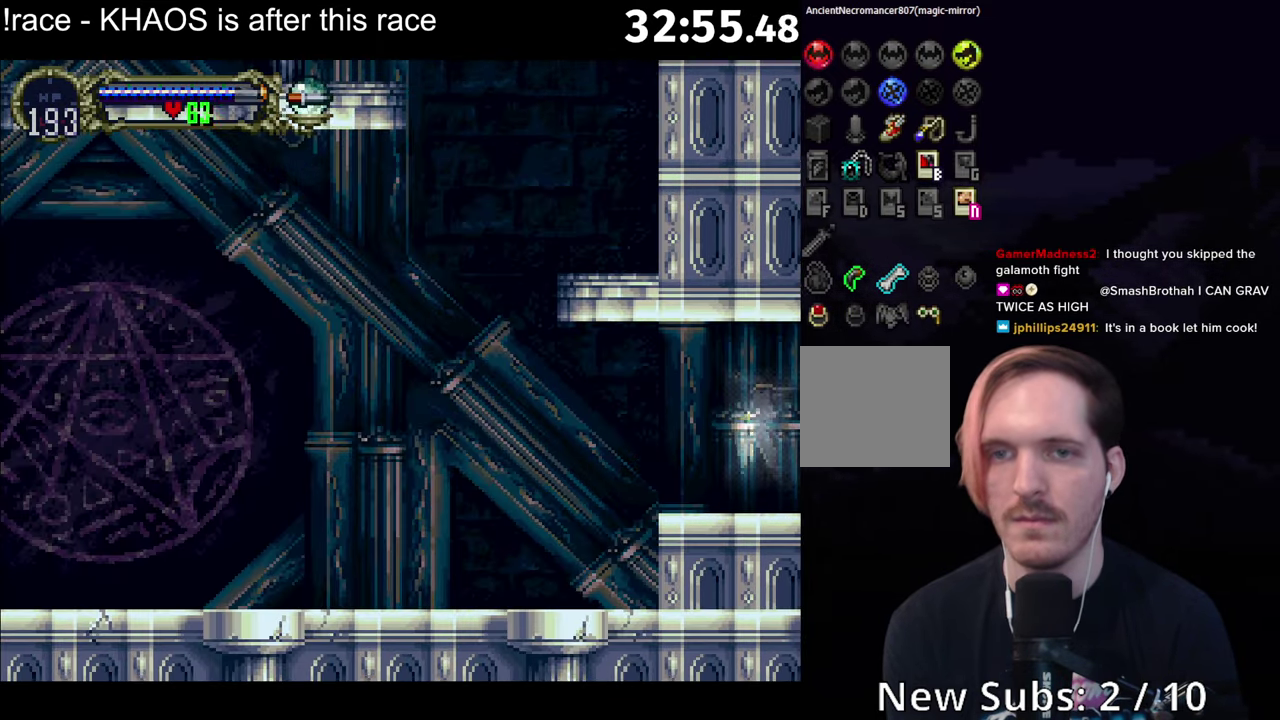
{"buttons": ["A"], "left_stick": "up-left", "events": [[133, "A", "down"], [166, "left_stick", "up-right"], [283, "left_stick", "down-right"], [383, "left_stick", "down-left"], [466, "left_stick", "up-left"]]}
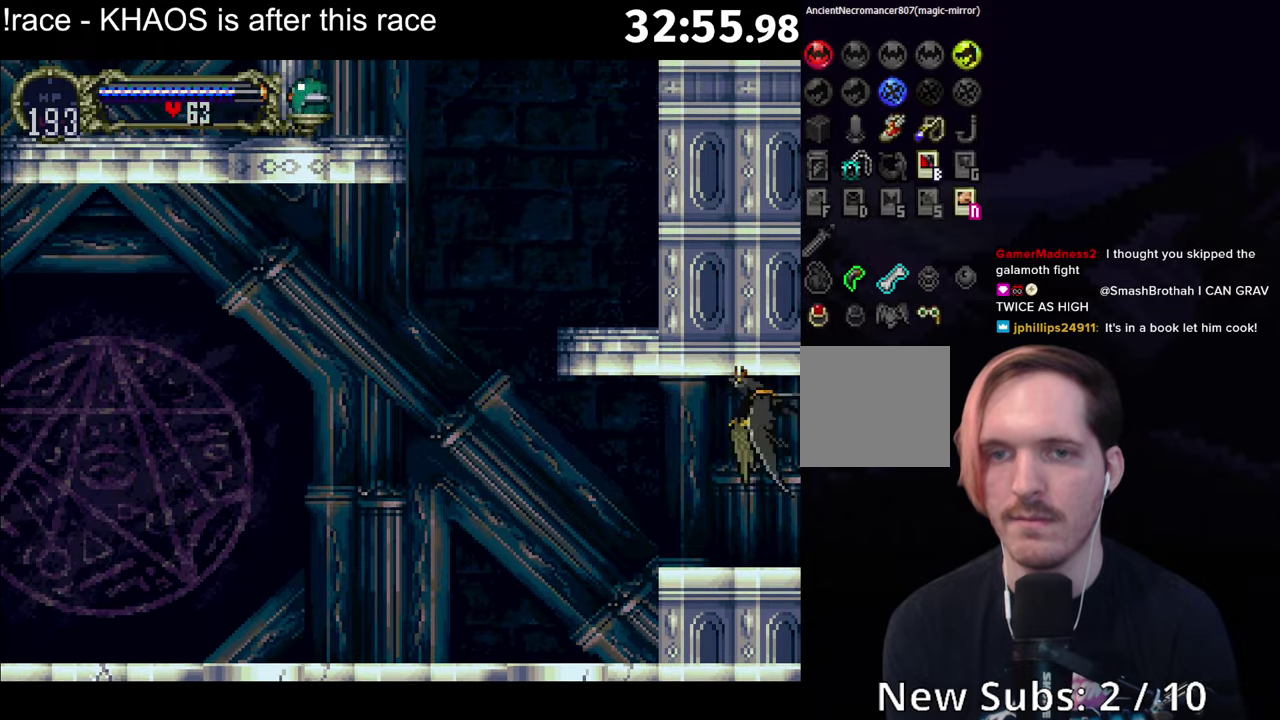
{"buttons": ["R1"], "left_stick": "up", "events": [[16, "A", "up"], [16, "left_stick", "up"], [500, "R1", "down"]]}
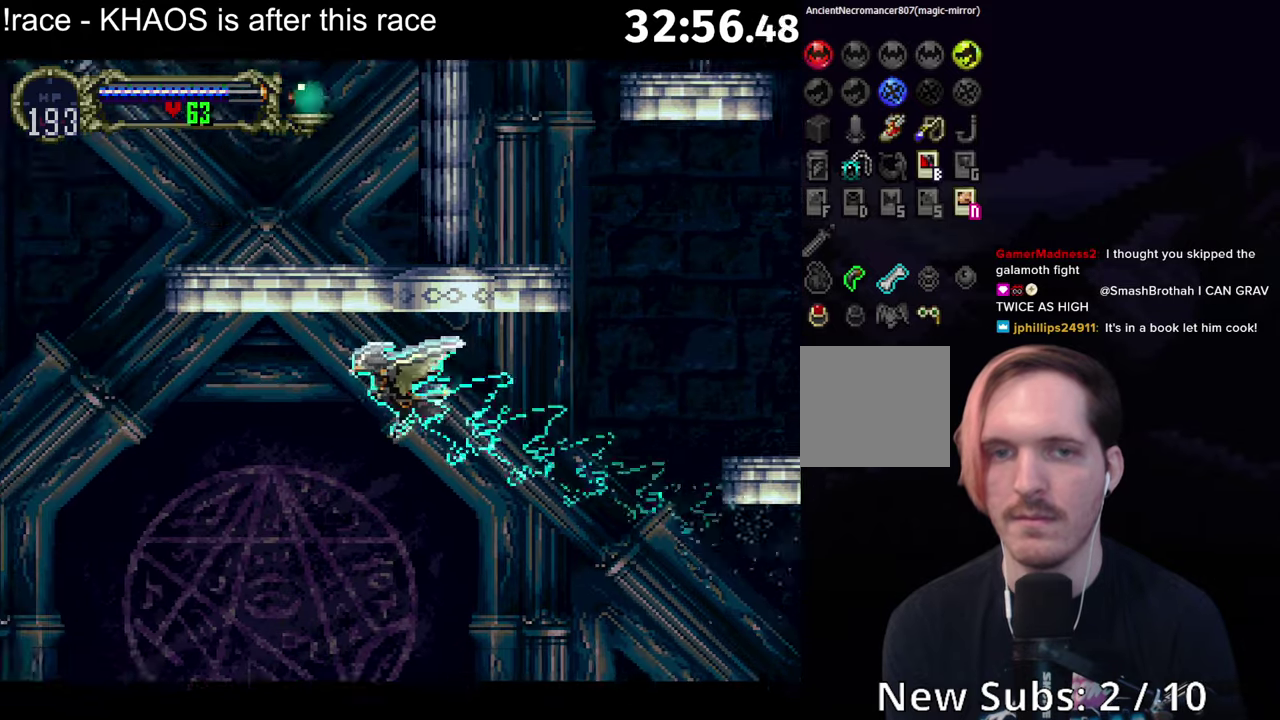
{"buttons": [], "left_stick": "center", "events": [[116, "R1", "up"], [266, "left_stick", "up-left"], [400, "left_stick", "center"]]}
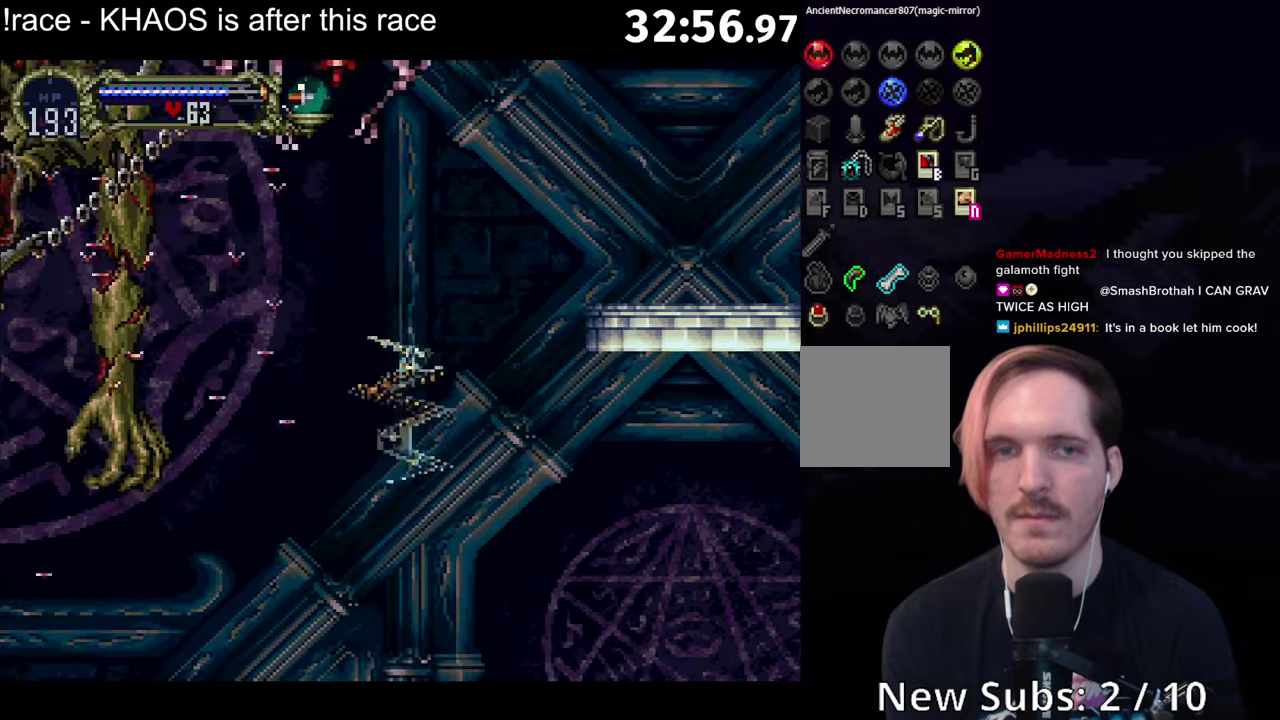
{"buttons": ["B"], "left_stick": "center"}
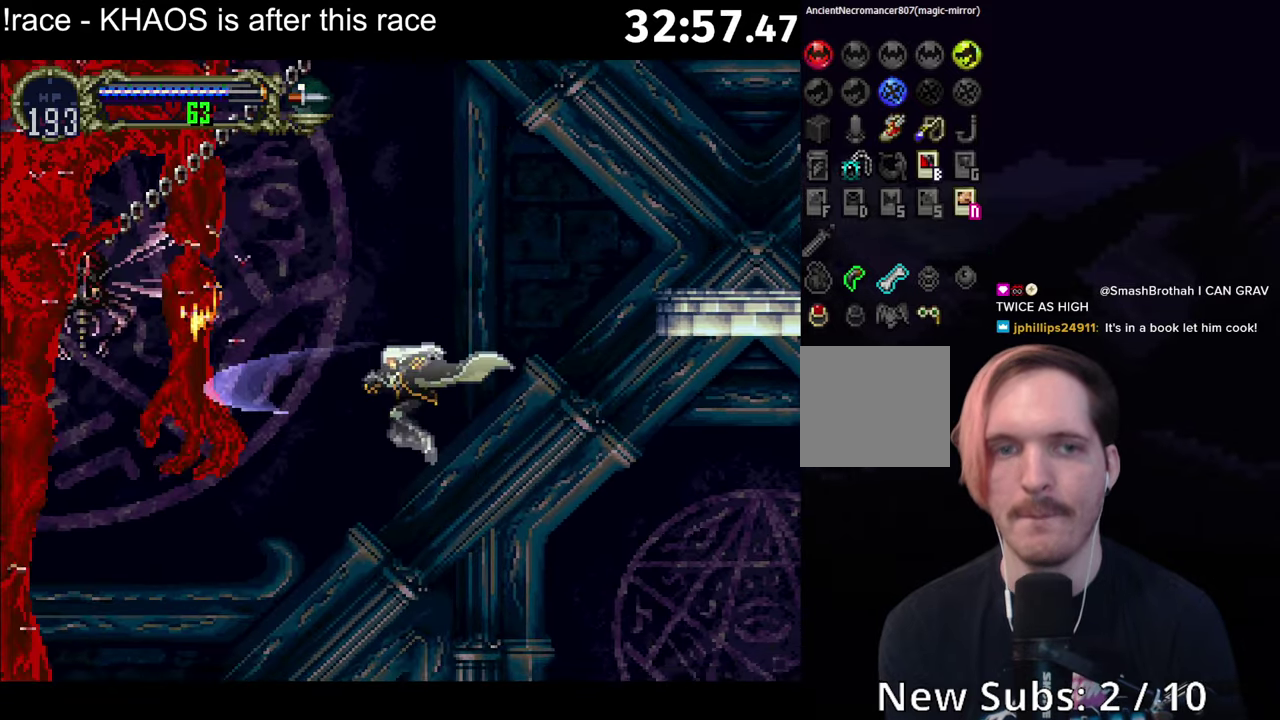
{"buttons": [], "left_stick": "up-left"}
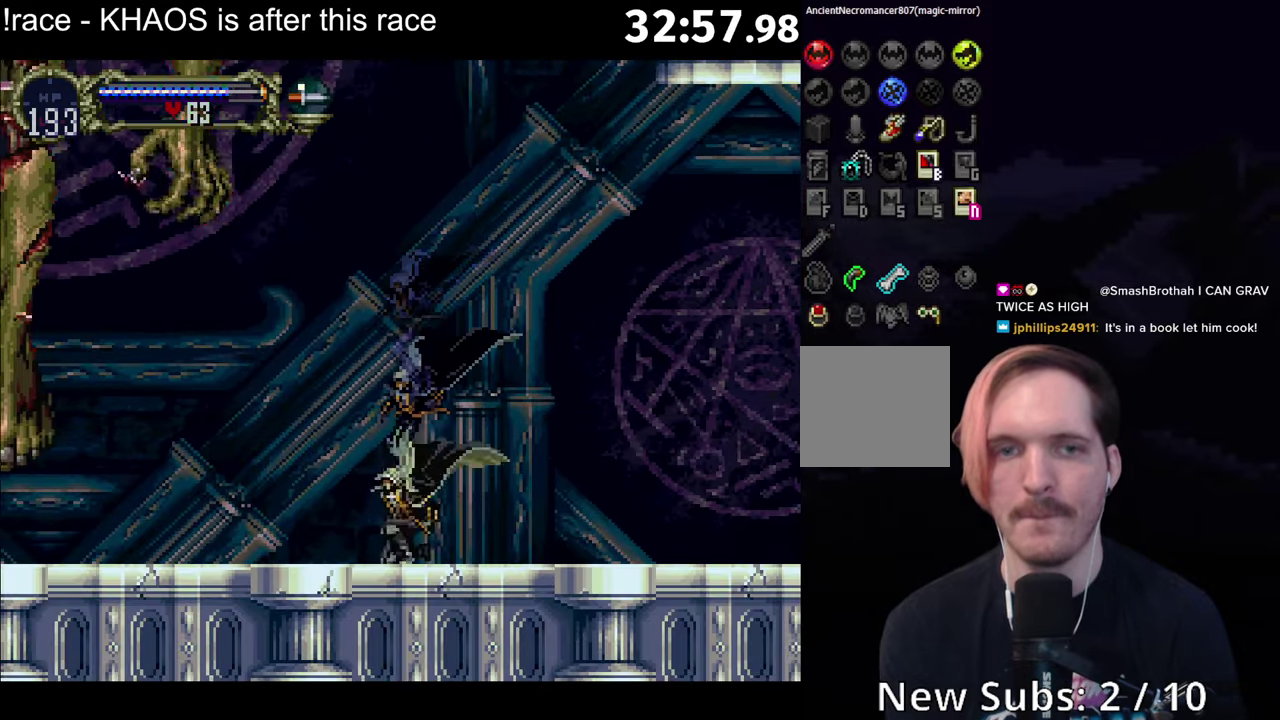
{"buttons": ["A"], "left_stick": "center", "events": [[66, "A", "down"], [66, "left_stick", "center"]]}
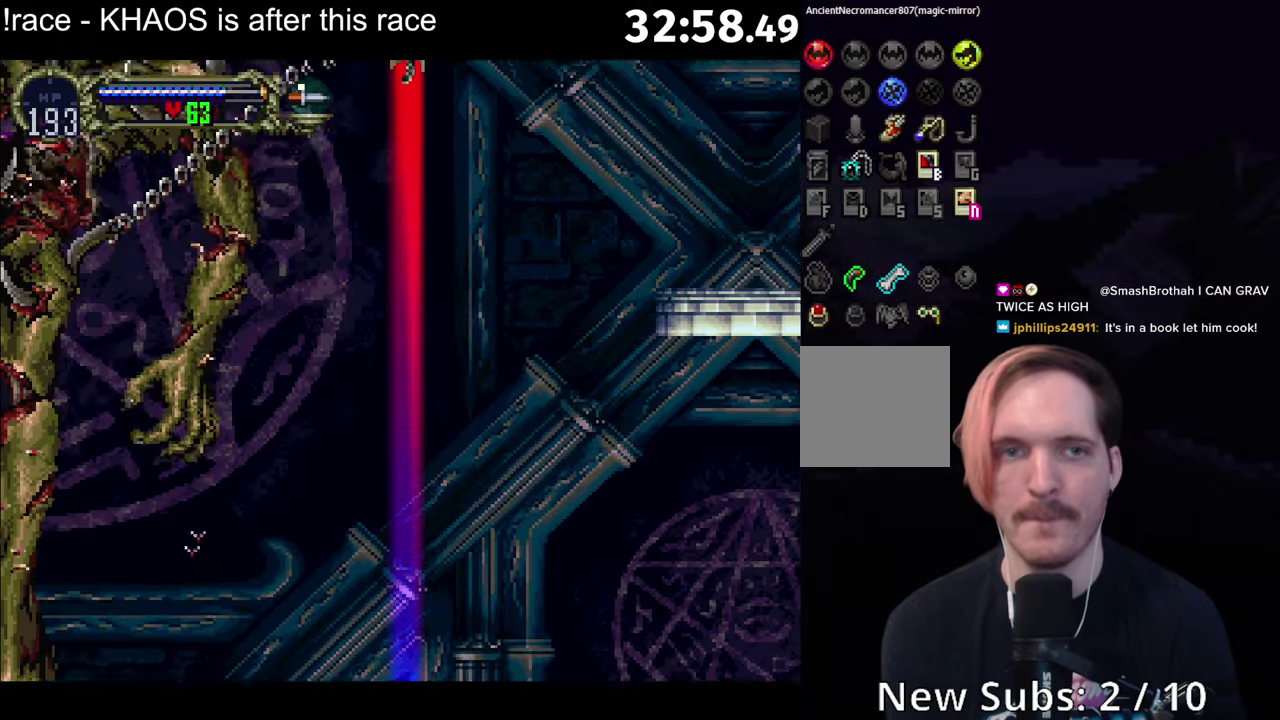
{"buttons": [], "left_stick": "center", "events": [[383, "A", "up"]]}
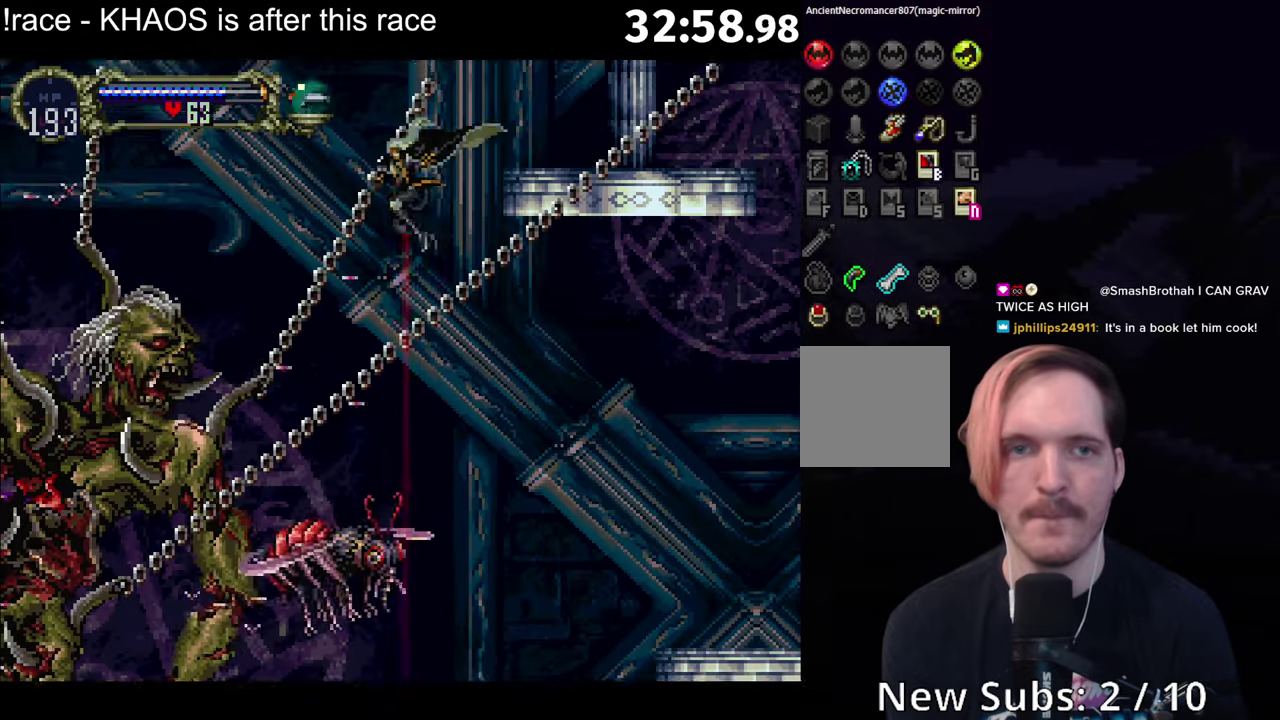
{"buttons": ["A"], "left_stick": "left", "events": [[100, "left_stick", "left"], [216, "left_stick", "center"], [450, "left_stick", "left"], [483, "A", "down"]]}